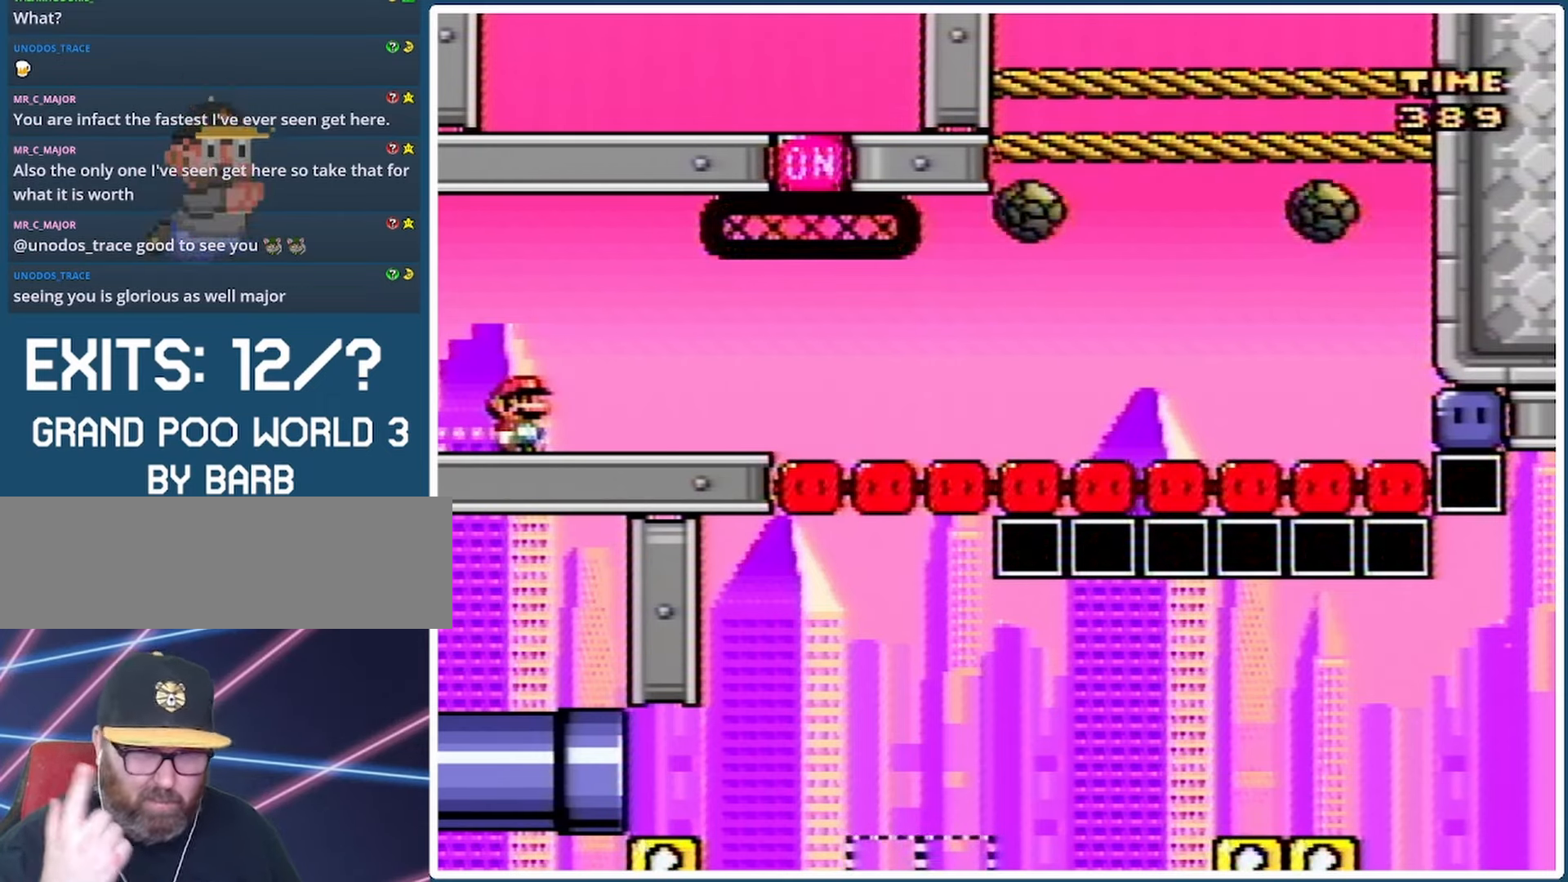
Gameplay with a controller (Nintendo layout); each line is a JSON object with the inputs held at the frame after it. "events" lists button and stick changes between this image and that frame as [ms after this image, input, new state], when the widget could be followed in between. Not read: L3 R3.
{"buttons": ["Y", "DPAD_RIGHT"], "events": [[200, "DPAD_RIGHT", "down"], [500, "Y", "down"]]}
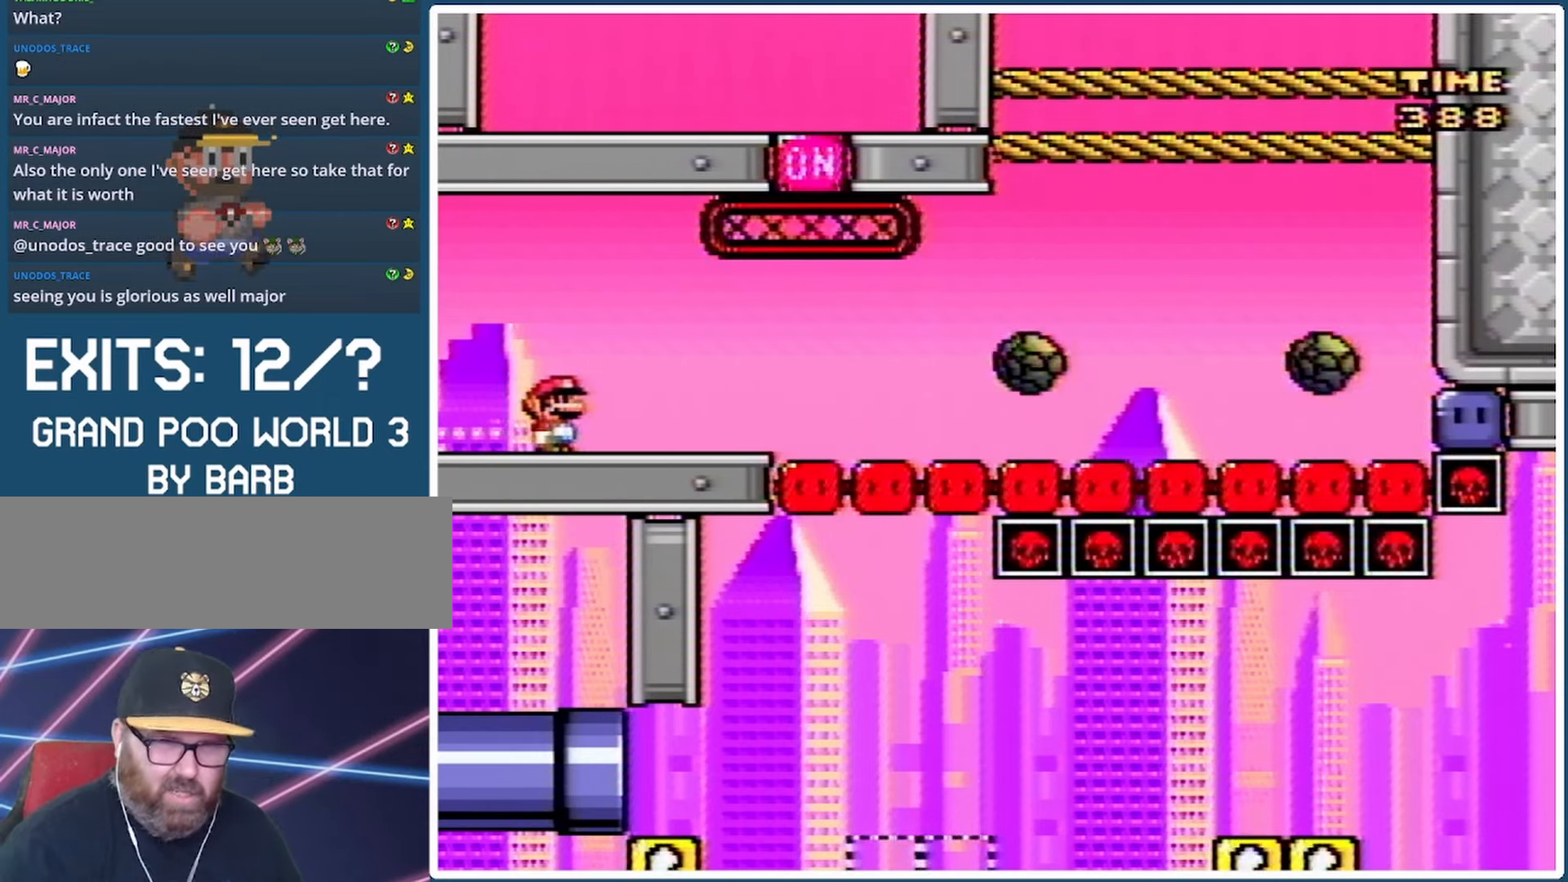
{"buttons": ["Y", "DPAD_RIGHT"], "events": [[200, "DPAD_LEFT", "down"], [200, "DPAD_RIGHT", "up"], [367, "DPAD_LEFT", "up"], [500, "DPAD_RIGHT", "down"]]}
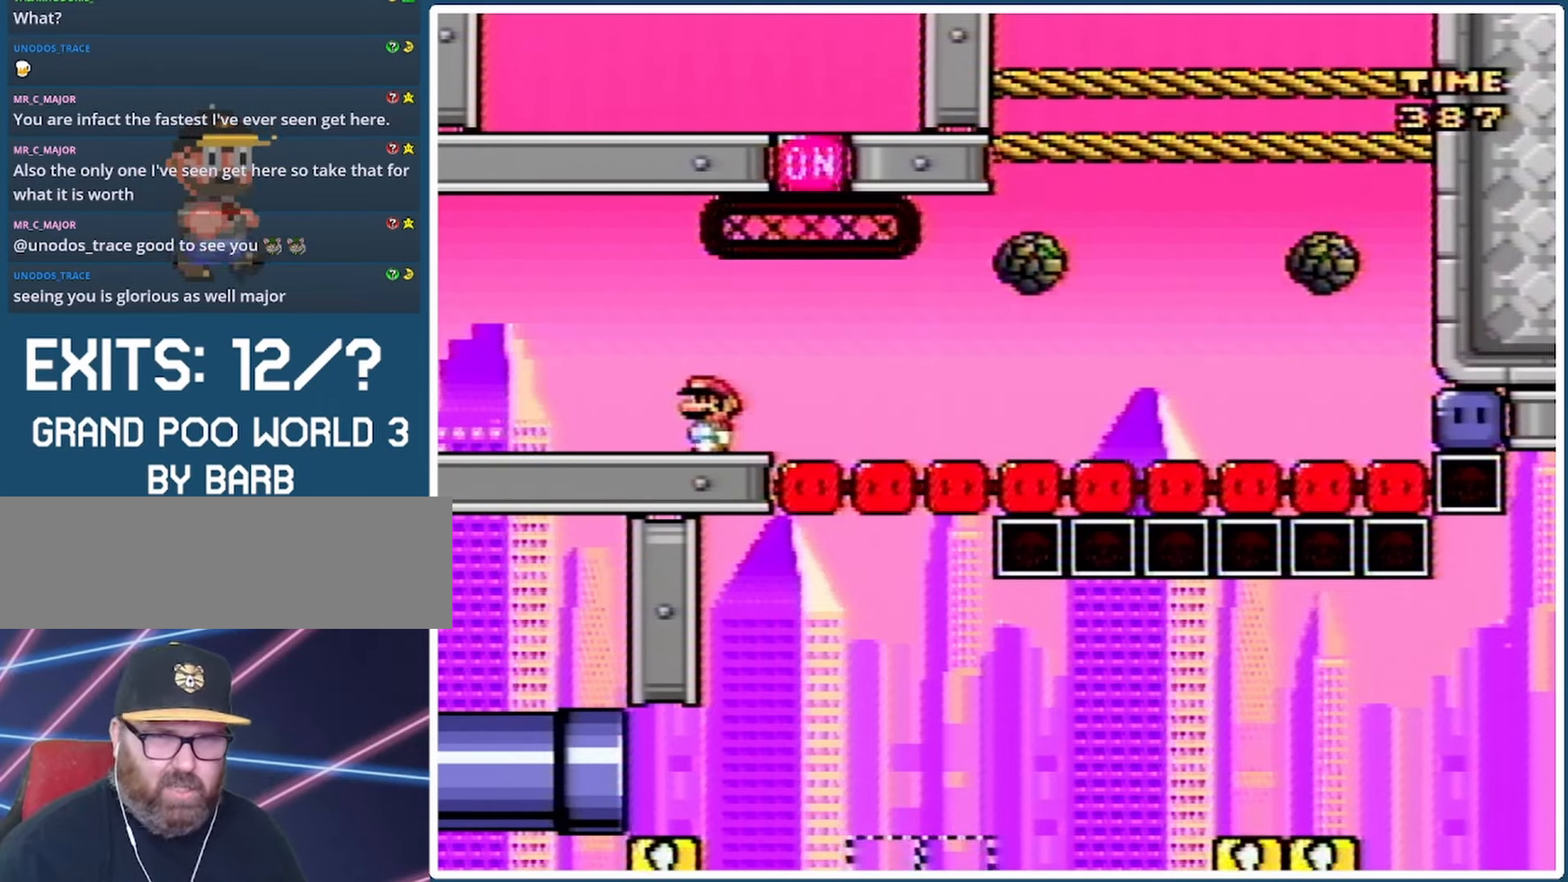
{"buttons": [], "events": [[100, "DPAD_RIGHT", "up"], [400, "Y", "up"]]}
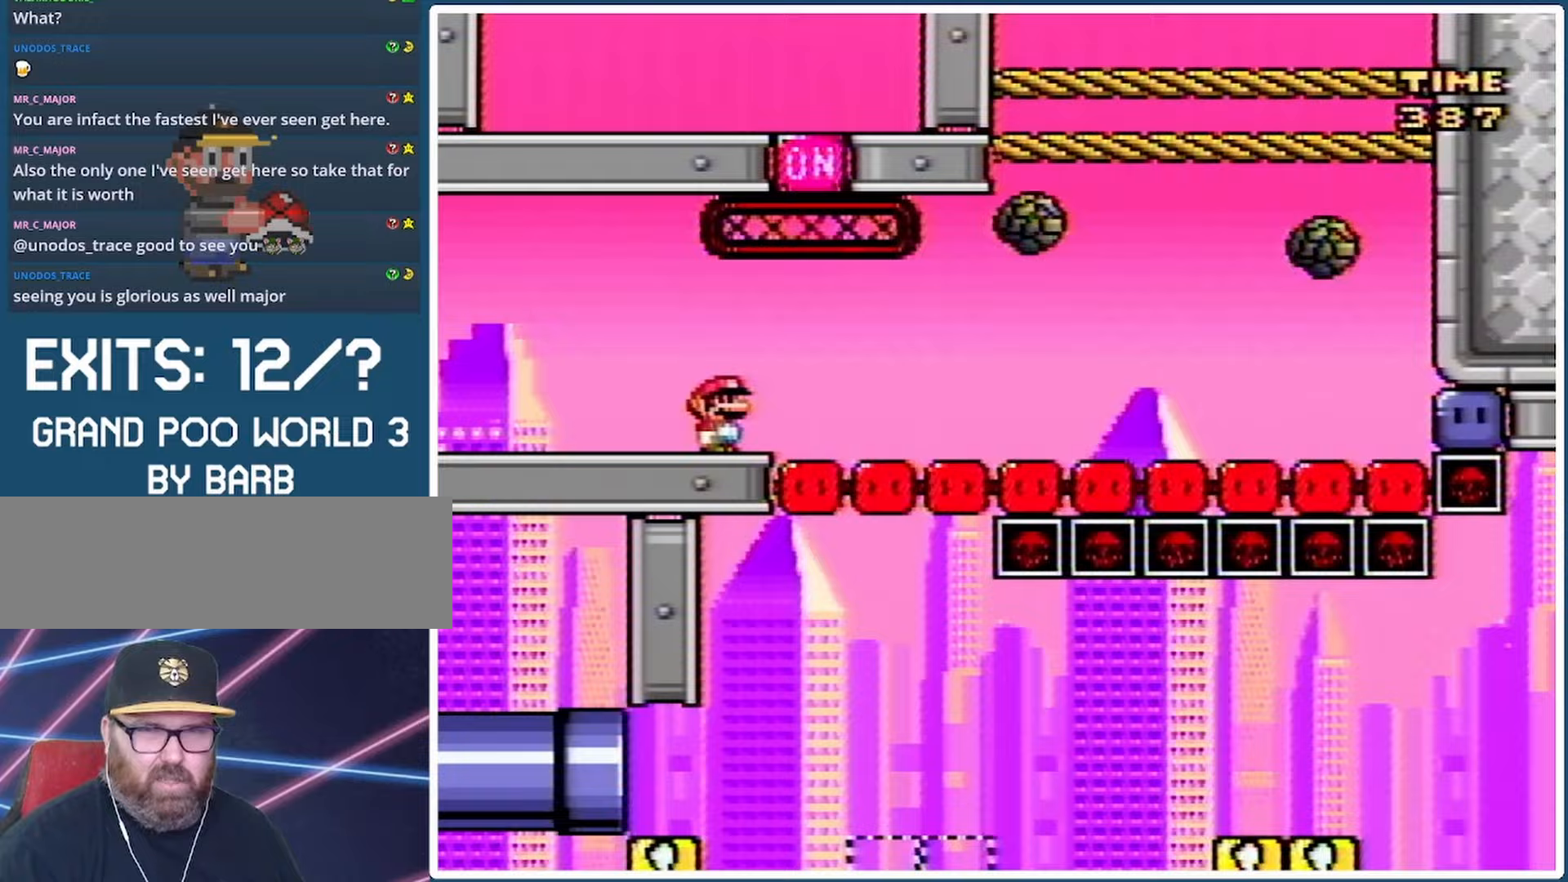
{"buttons": [], "events": [[100, "Y", "down"], [200, "Y", "up"]]}
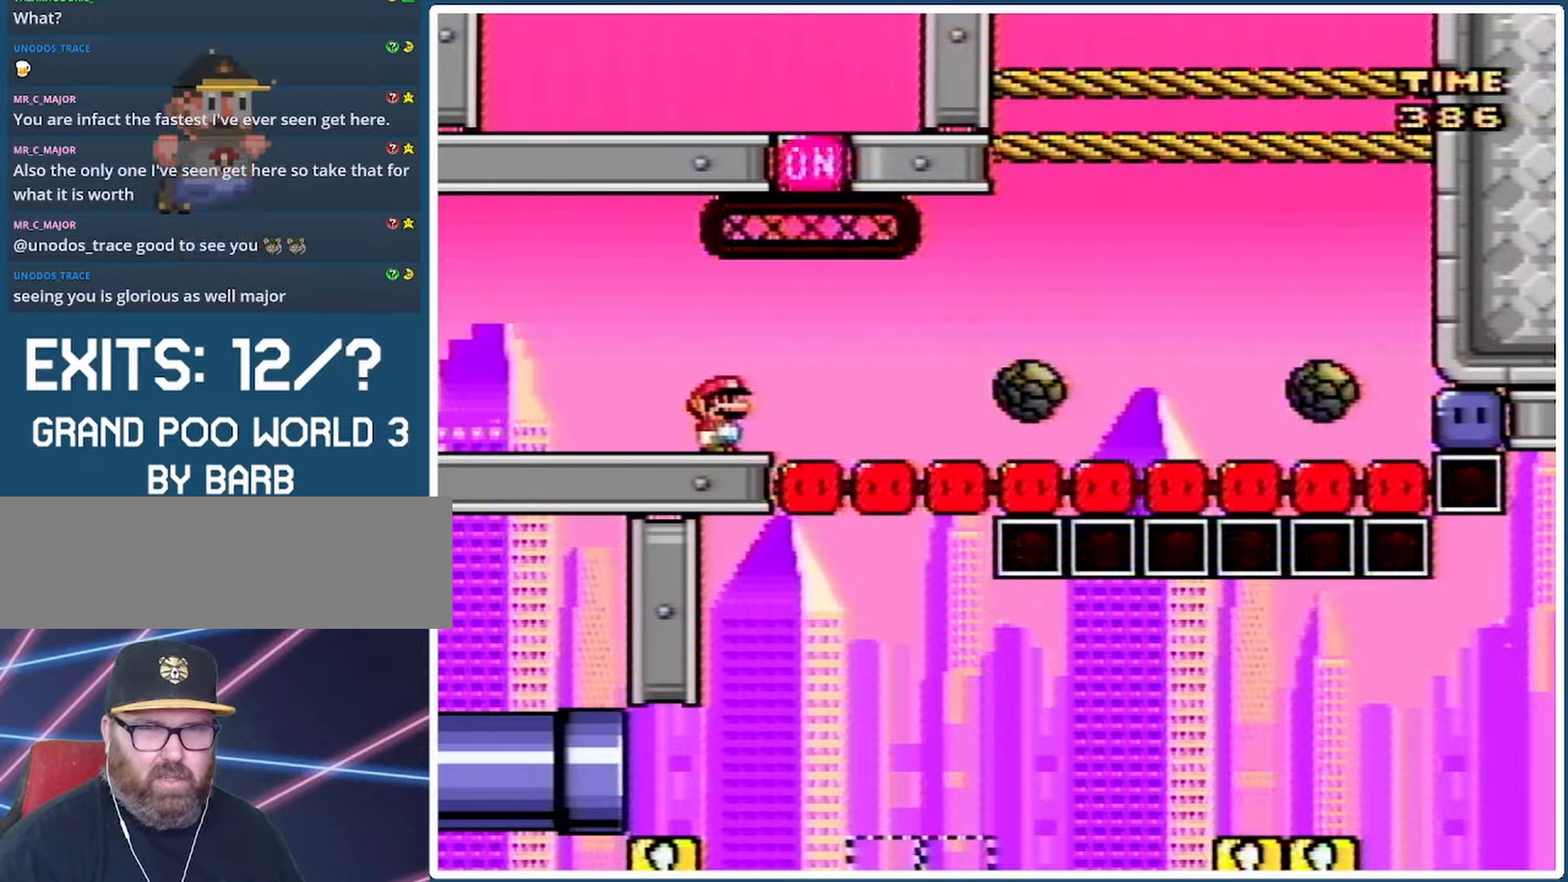
{"buttons": [], "events": [[167, "A", "down"], [200, "A", "up"]]}
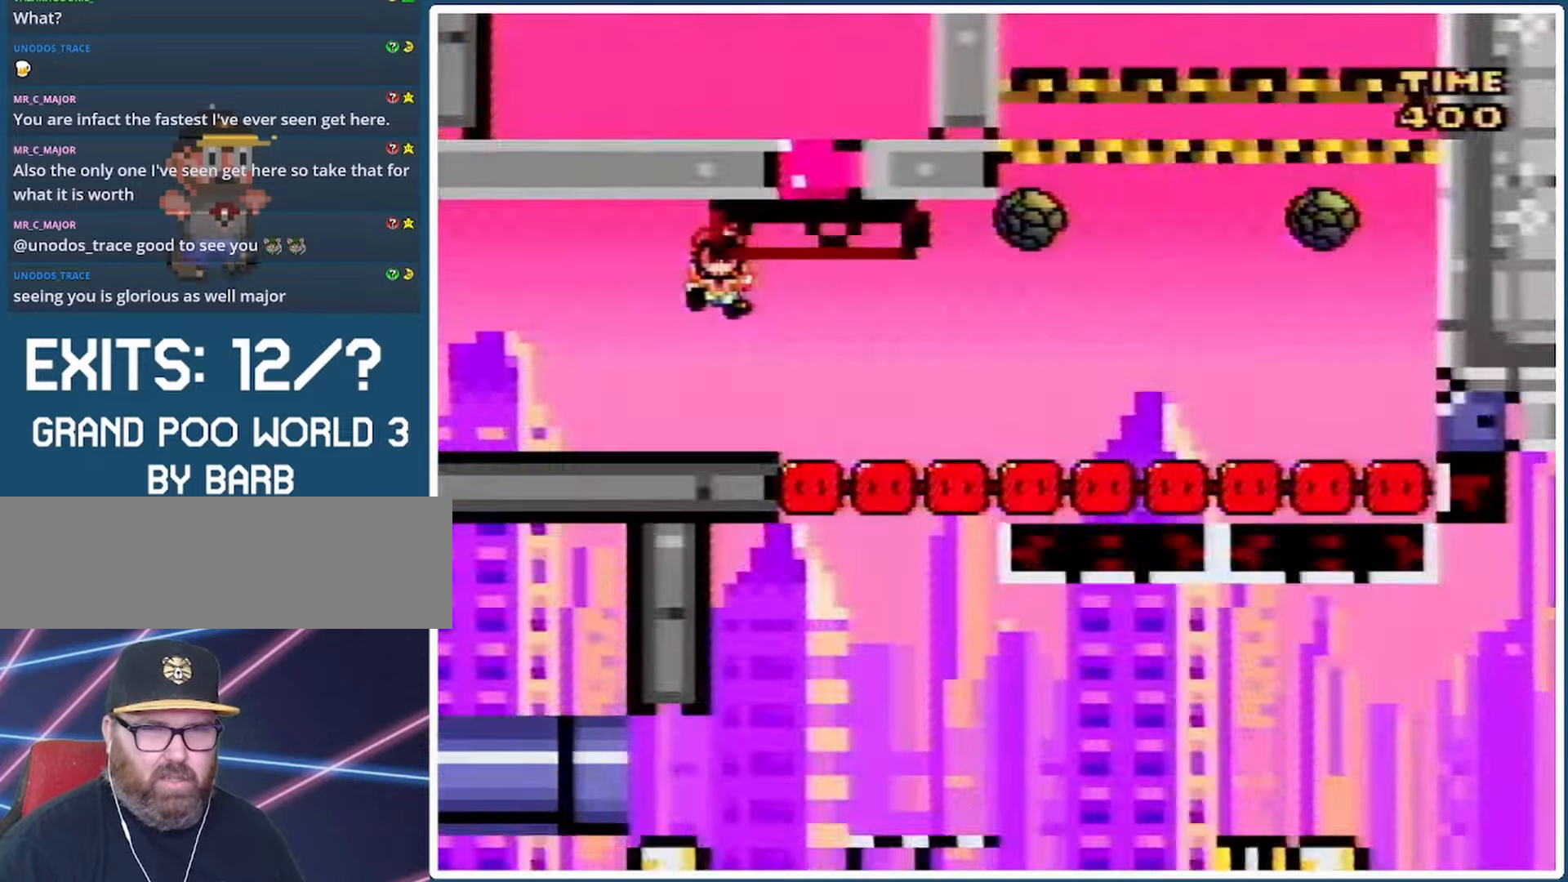
{"buttons": [], "events": [[133, "A", "down"], [233, "A", "up"]]}
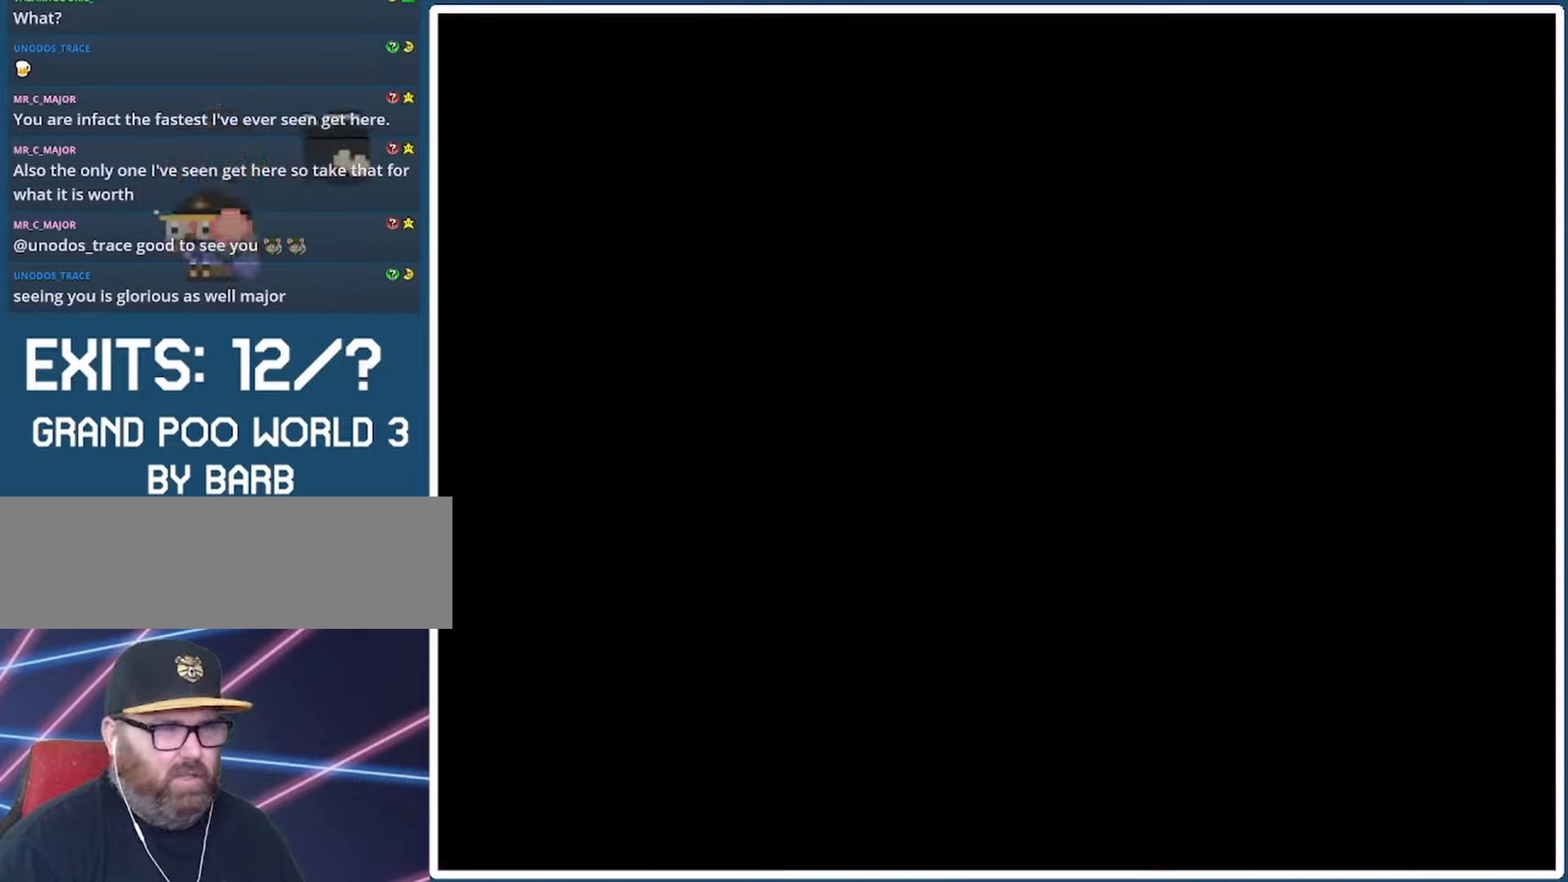
{"buttons": [], "events": []}
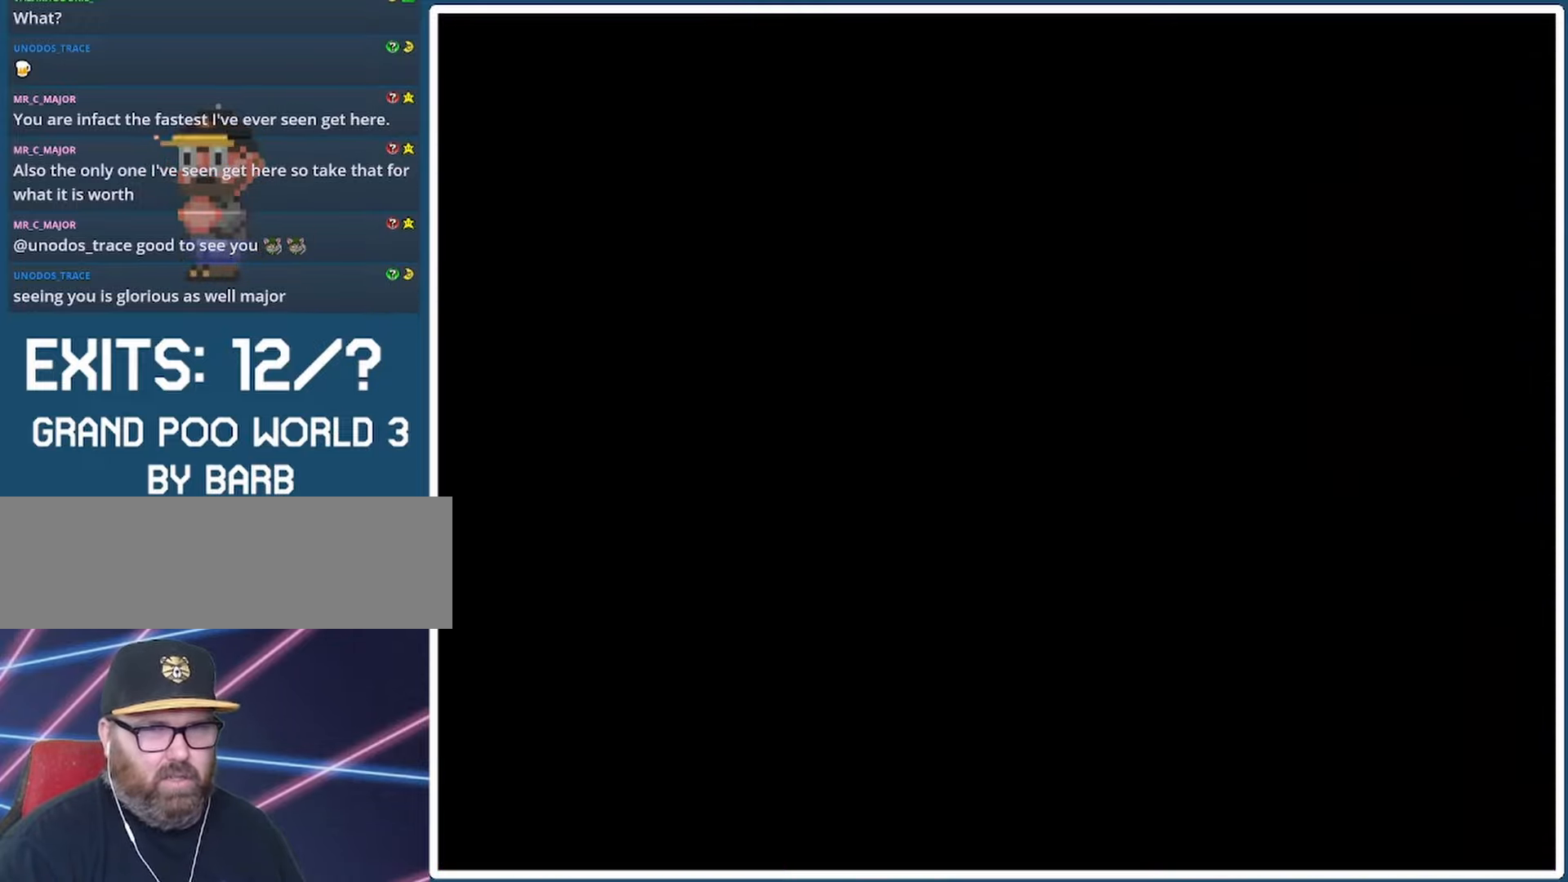
{"buttons": ["Y", "DPAD_LEFT"], "events": [[200, "DPAD_RIGHT", "down"], [200, "Y", "down"], [433, "DPAD_RIGHT", "up"], [433, "DPAD_UP", "down"], [467, "DPAD_LEFT", "down"], [467, "DPAD_UP", "up"]]}
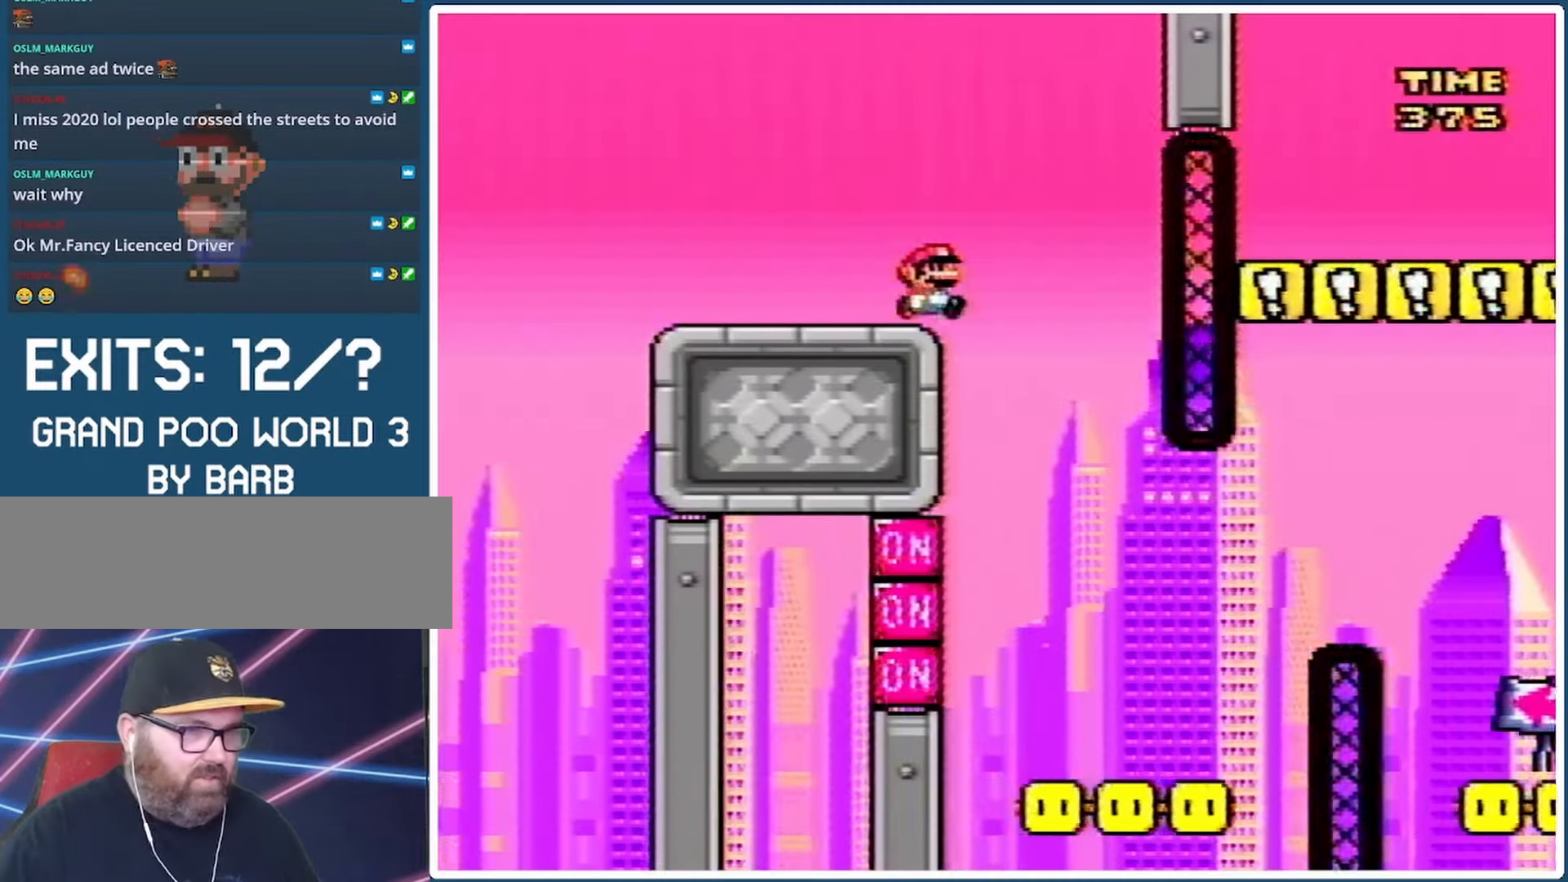
{"buttons": ["B", "Y"], "events": [[33, "DPAD_LEFT", "up"], [33, "DPAD_UP", "down"], [67, "DPAD_RIGHT", "down"], [67, "DPAD_UP", "up"], [233, "DPAD_RIGHT", "up"], [433, "B", "down"]]}
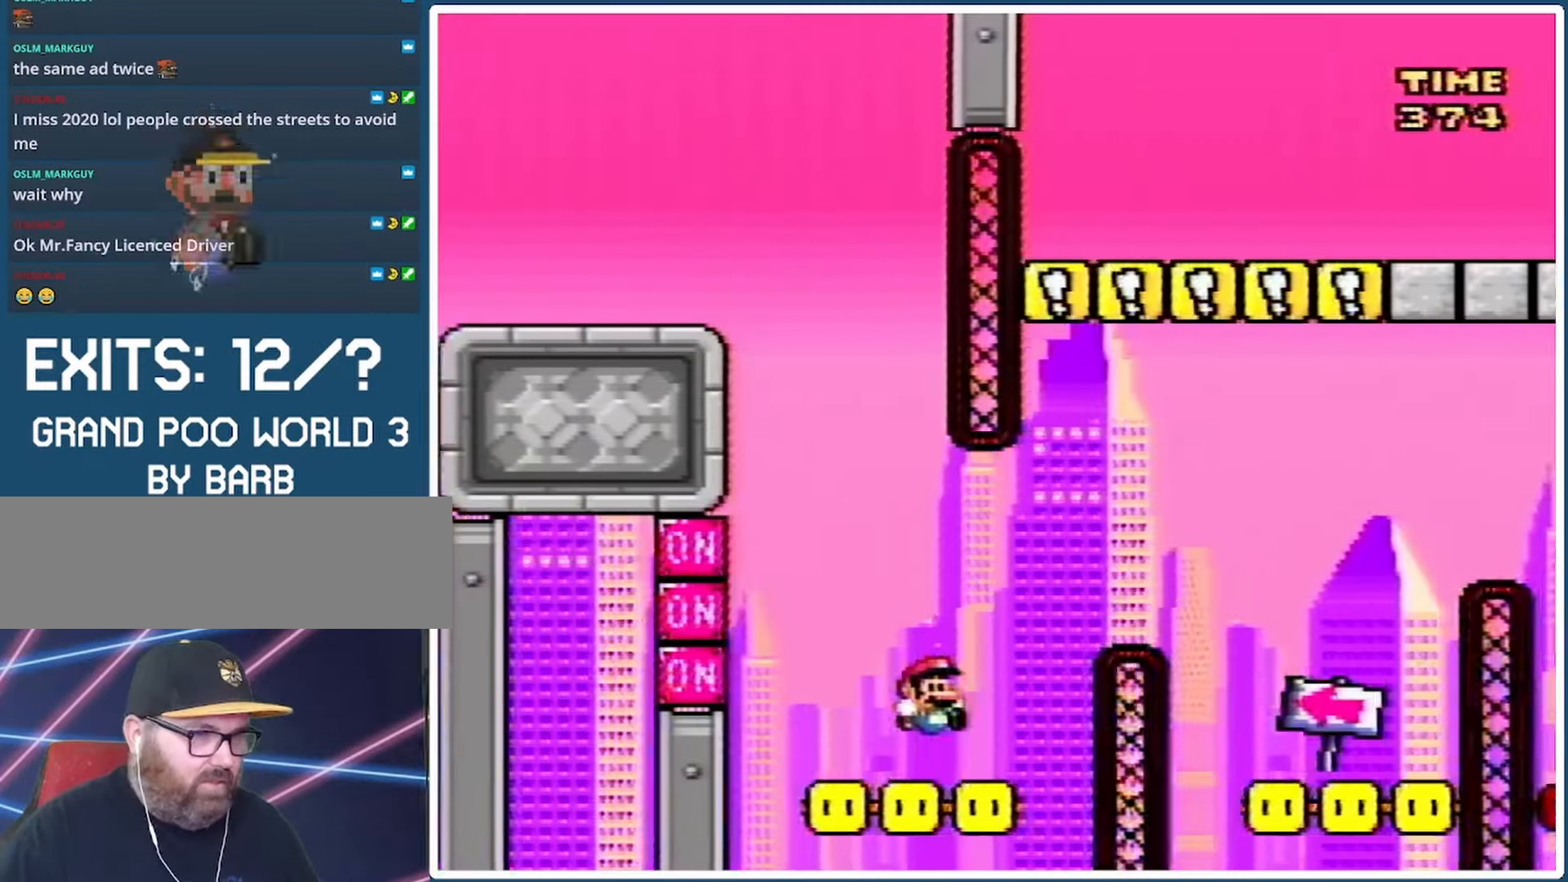
{"buttons": ["B", "Y"], "events": [[67, "DPAD_RIGHT", "down"], [433, "DPAD_RIGHT", "up"]]}
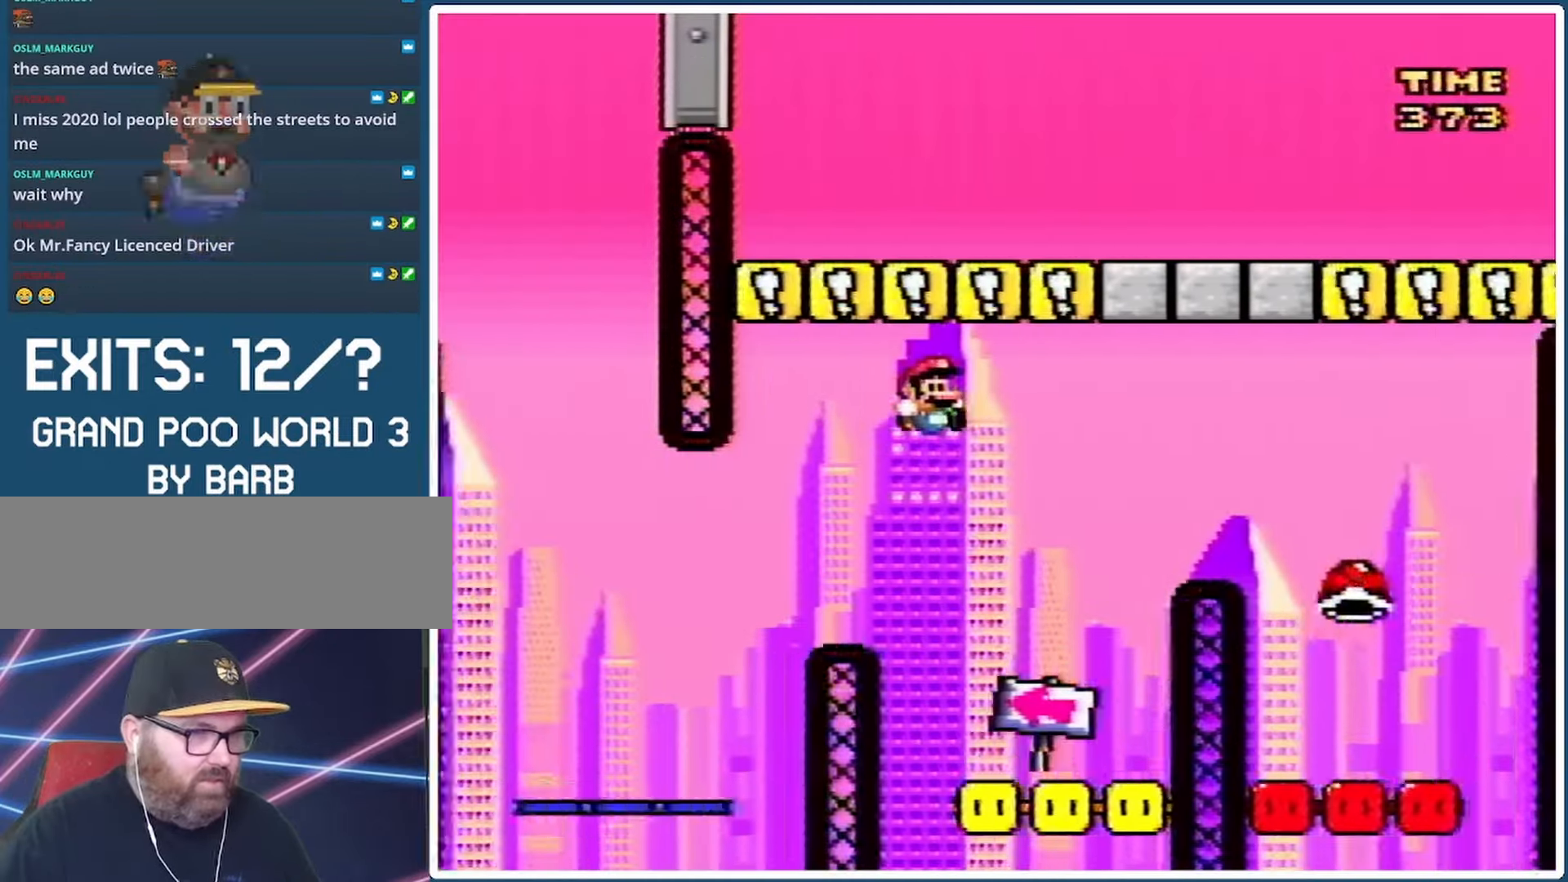
{"buttons": ["B", "Y"], "events": [[67, "DPAD_LEFT", "down"], [200, "DPAD_LEFT", "up"], [400, "DPAD_RIGHT", "down"], [500, "DPAD_RIGHT", "up"]]}
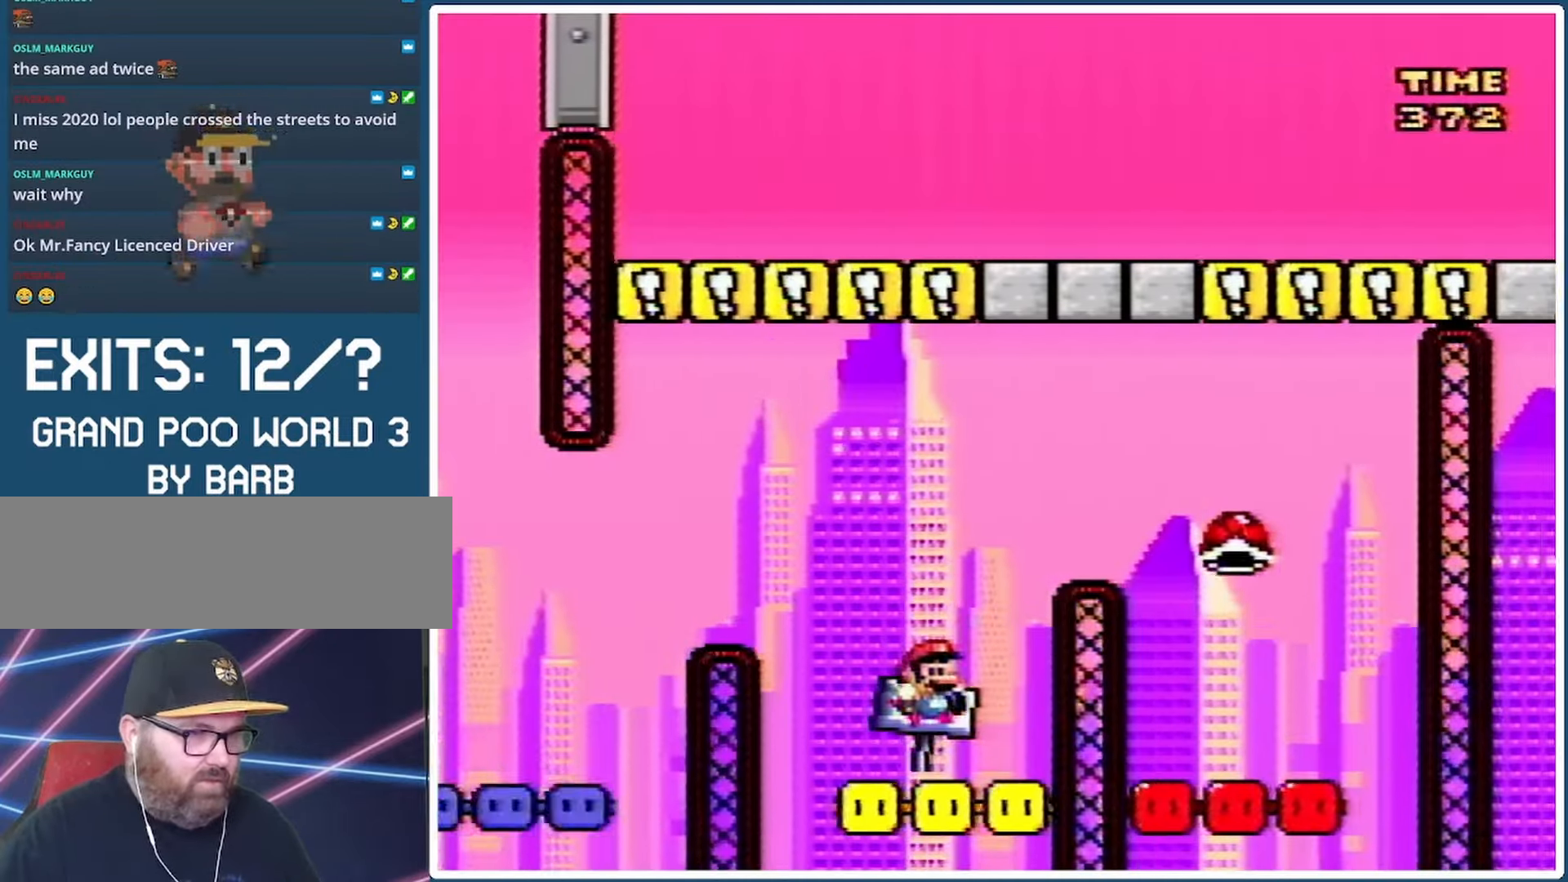
{"buttons": ["Y", "DPAD_RIGHT"], "events": [[100, "DPAD_RIGHT", "down"], [433, "B", "up"]]}
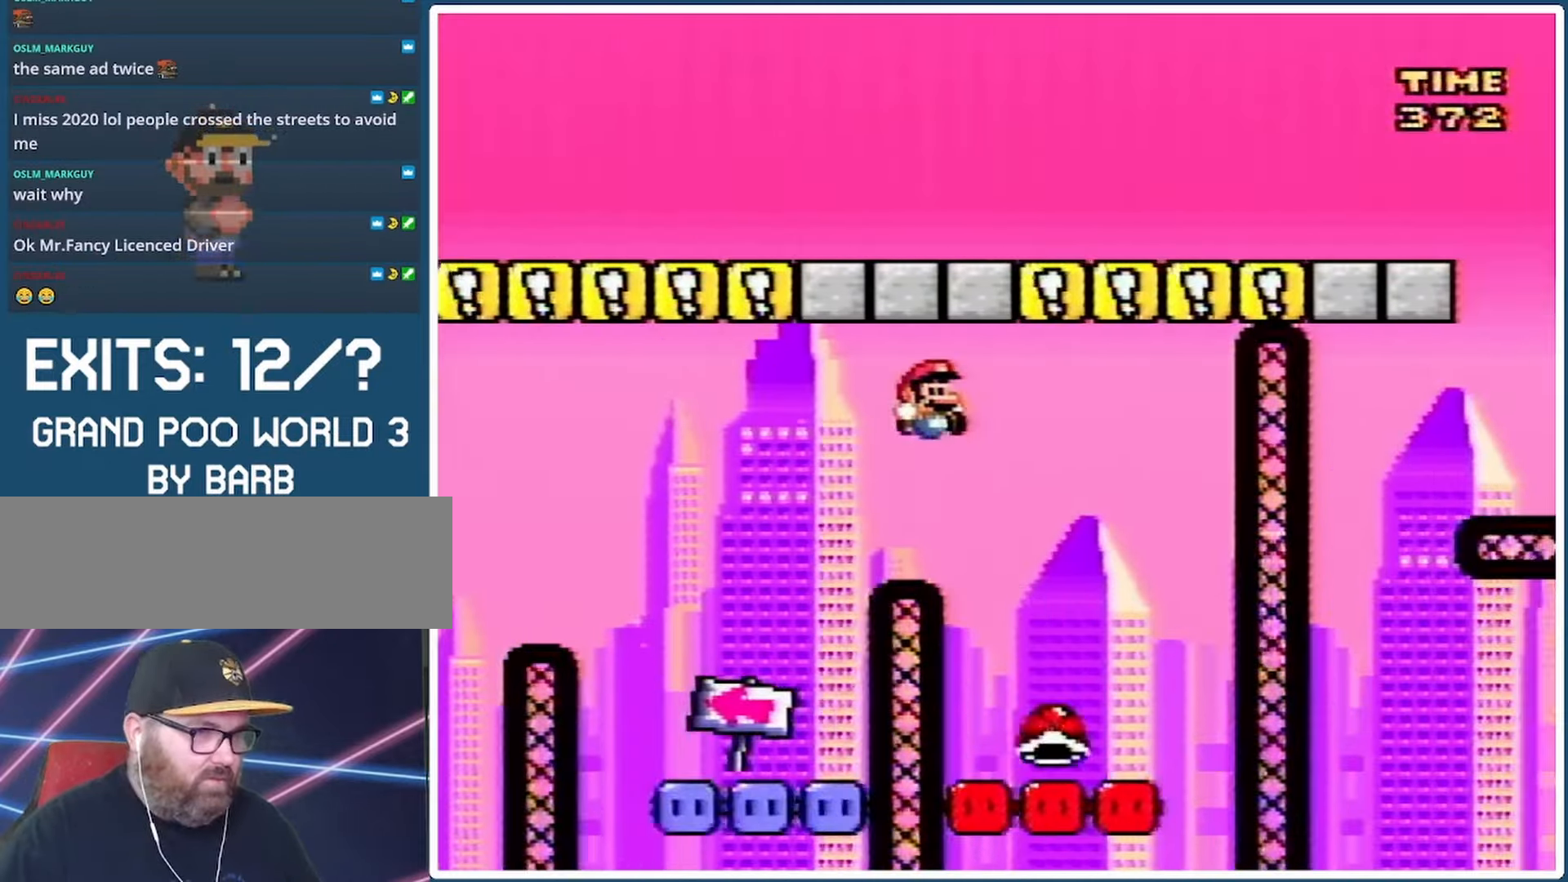
{"buttons": ["Y"], "events": [[33, "DPAD_RIGHT", "up"], [167, "DPAD_LEFT", "down"], [267, "DPAD_LEFT", "up"]]}
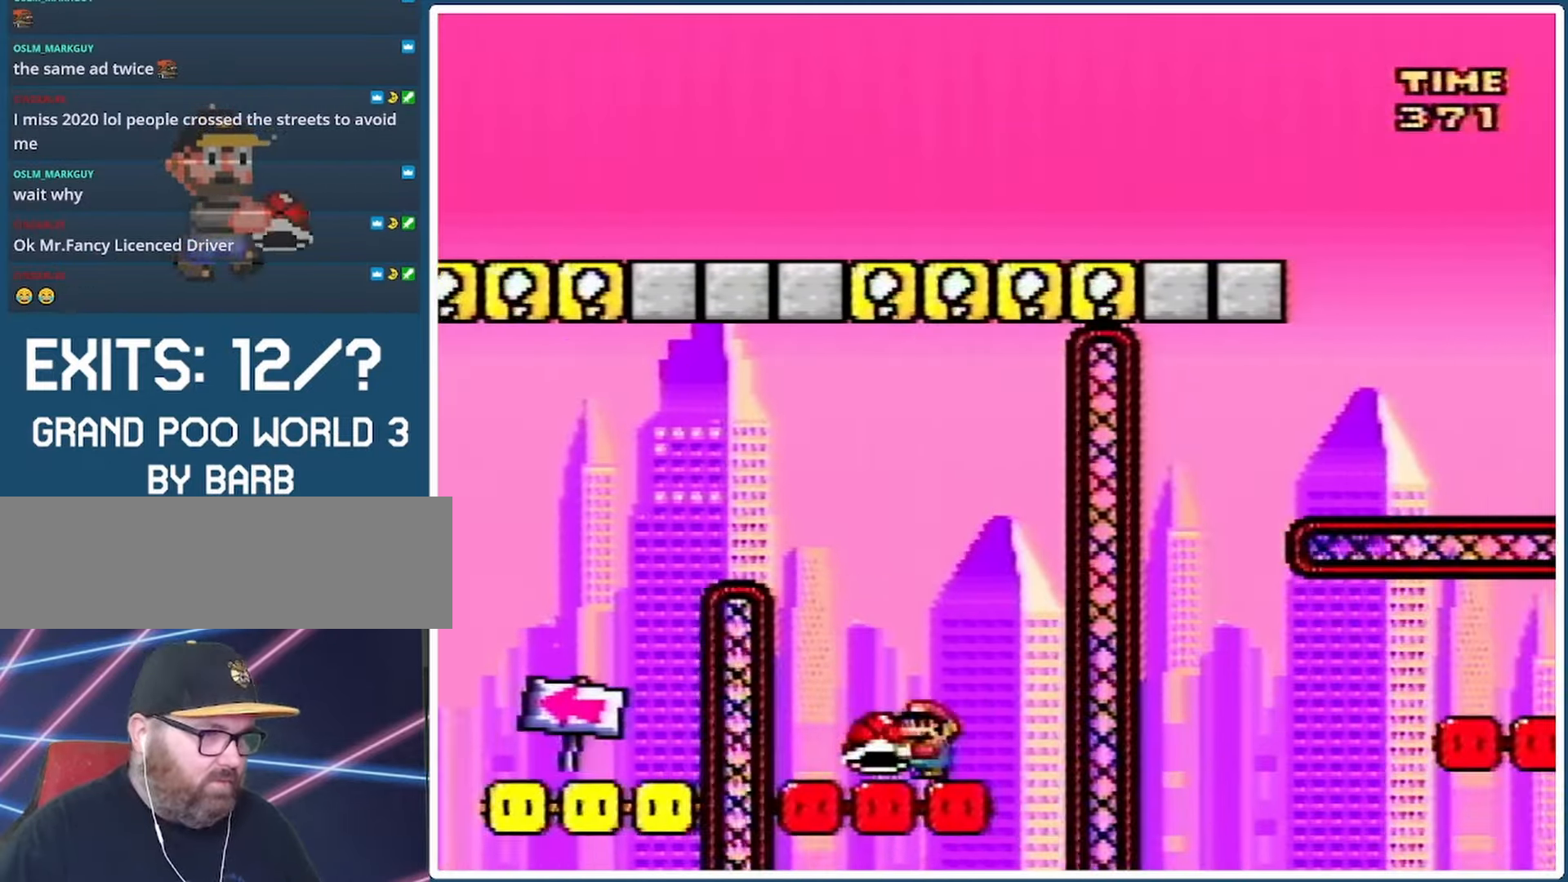
{"buttons": ["B", "Y", "DPAD_LEFT"], "events": [[200, "DPAD_LEFT", "down"], [267, "B", "down"]]}
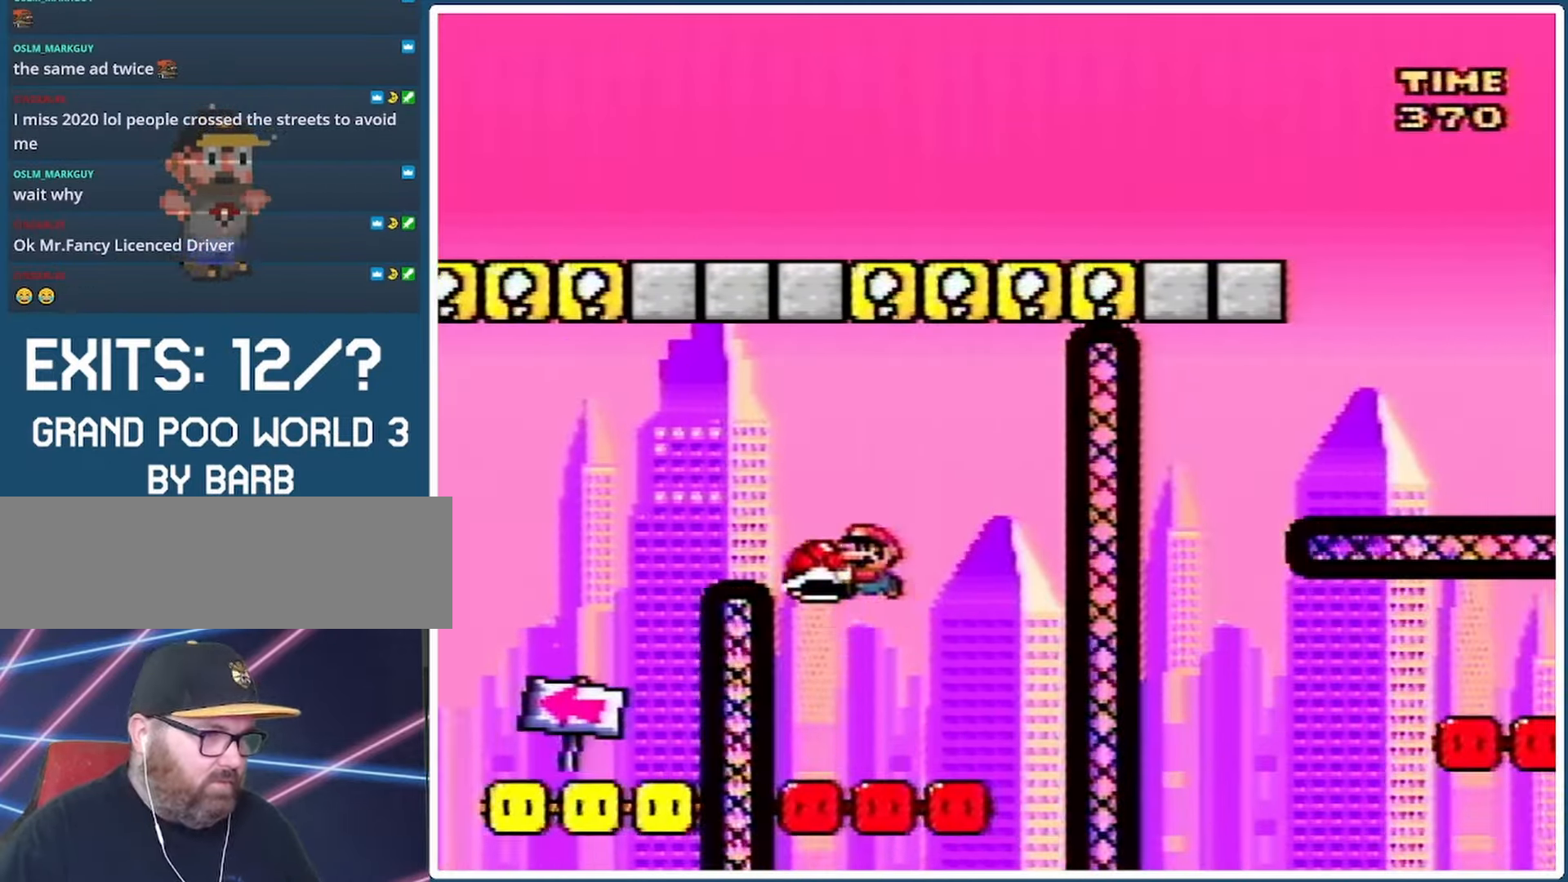
{"buttons": ["B", "Y", "DPAD_LEFT"], "events": [[100, "DPAD_LEFT", "up"], [300, "DPAD_RIGHT", "down"], [400, "DPAD_RIGHT", "up"], [433, "DPAD_LEFT", "down"]]}
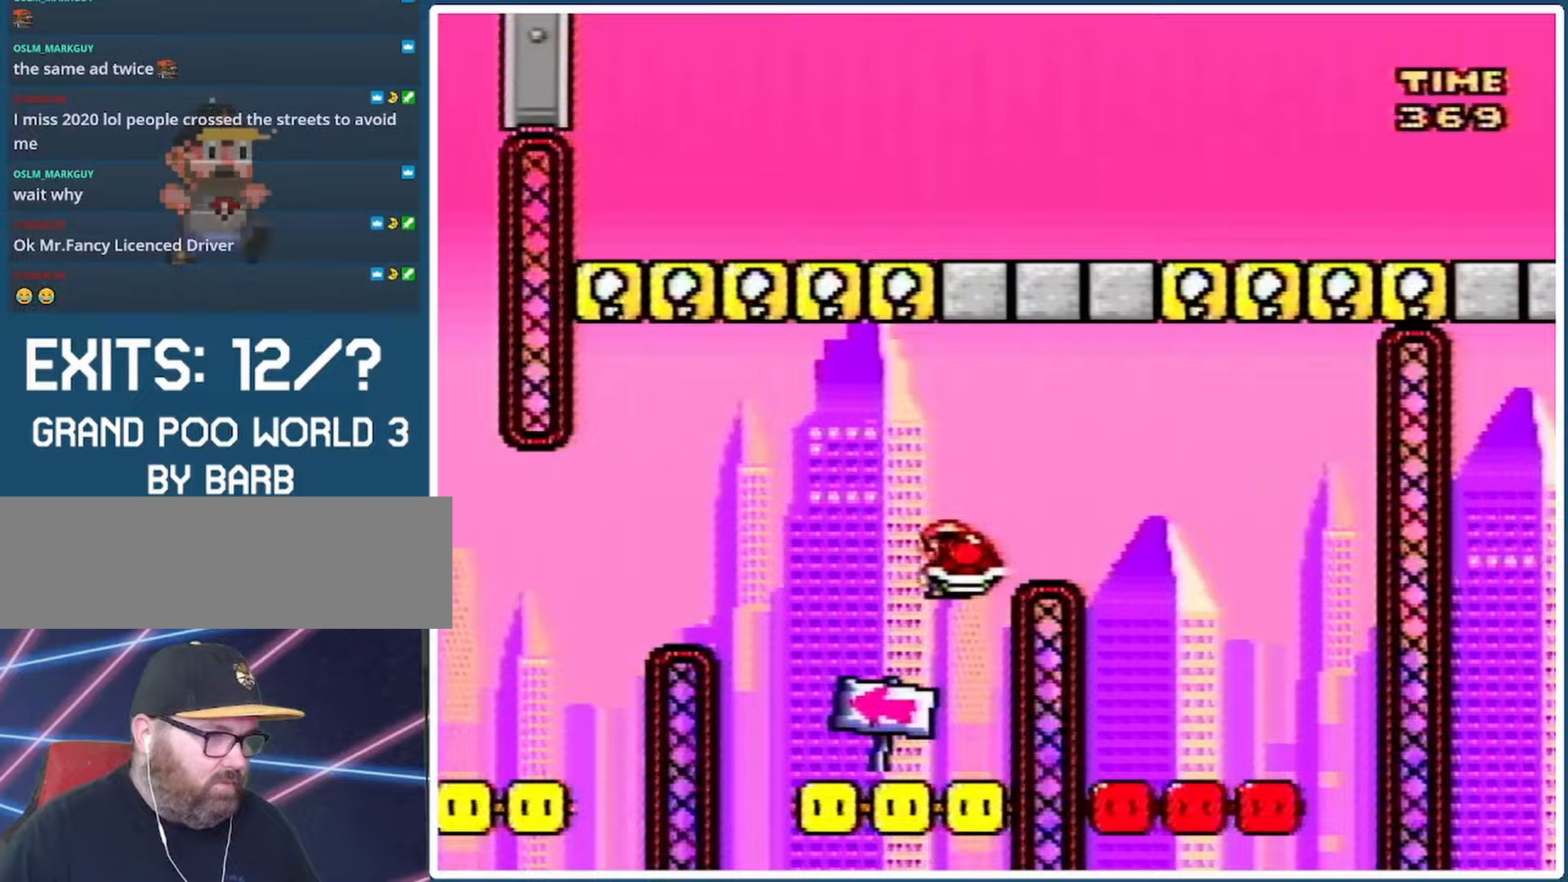
{"buttons": ["B"], "events": [[33, "DPAD_LEFT", "up"], [167, "DPAD_LEFT", "down"], [300, "DPAD_LEFT", "up"], [400, "Y", "up"]]}
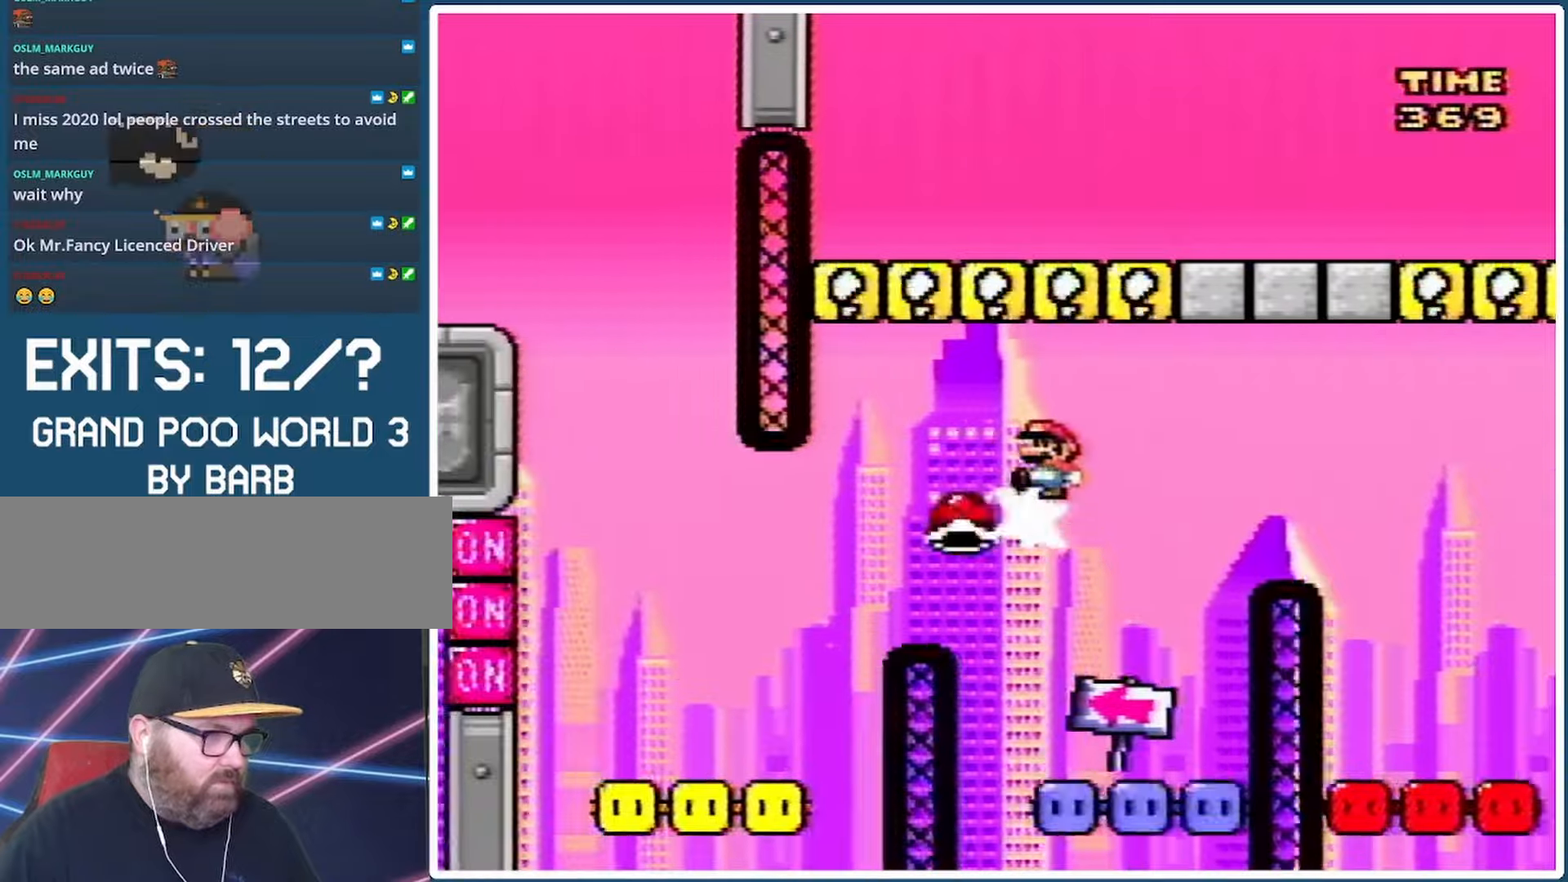
{"buttons": ["B", "Y"], "events": [[33, "Y", "down"], [300, "DPAD_RIGHT", "down"], [500, "DPAD_RIGHT", "up"]]}
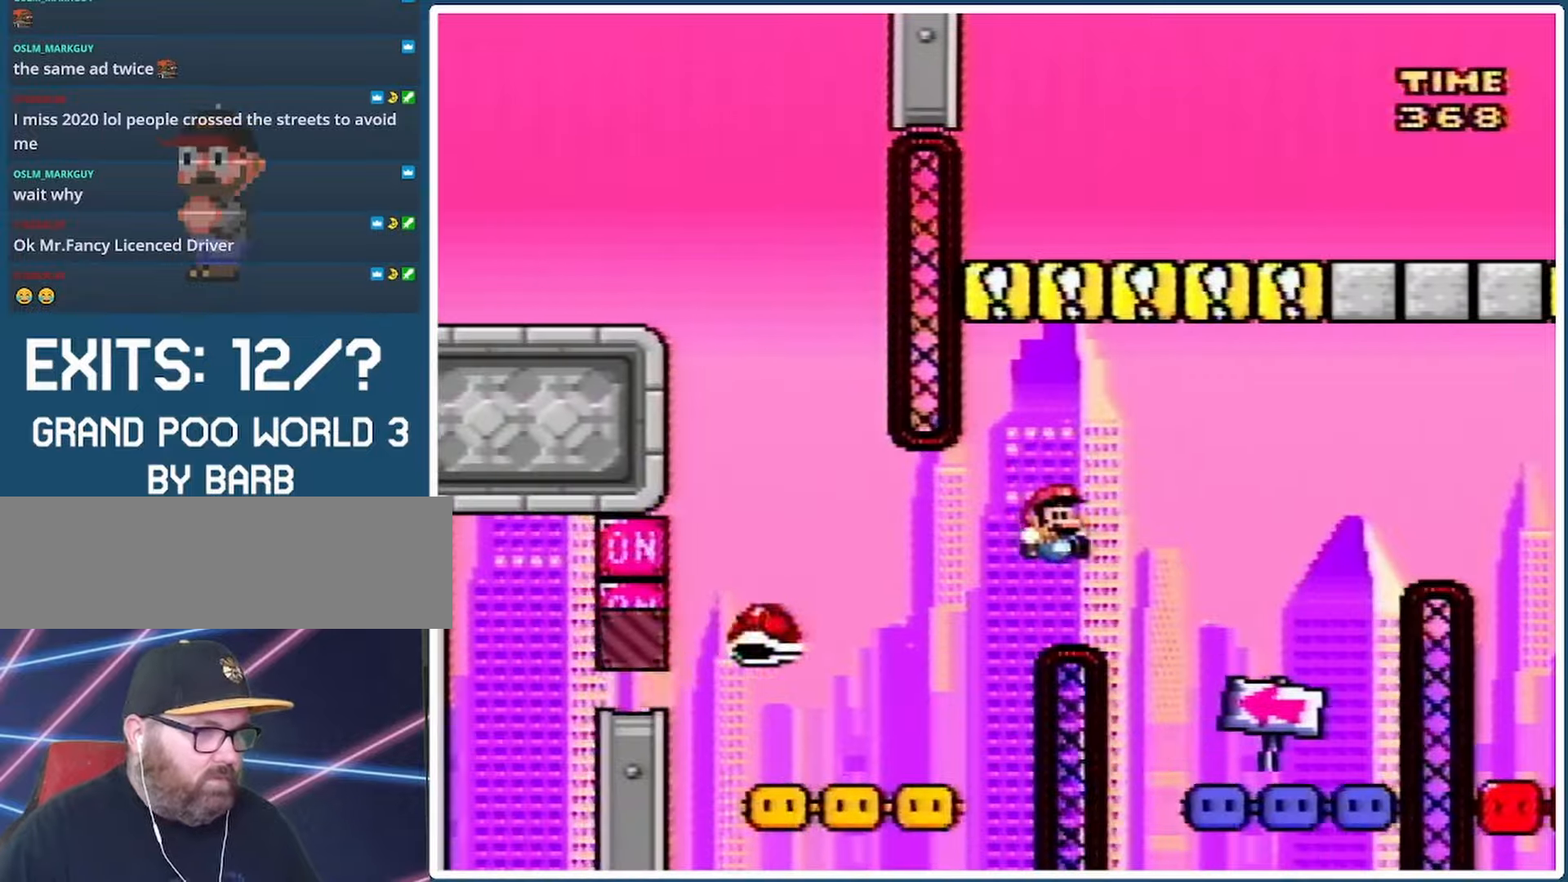
{"buttons": ["Y"], "events": [[433, "B", "up"]]}
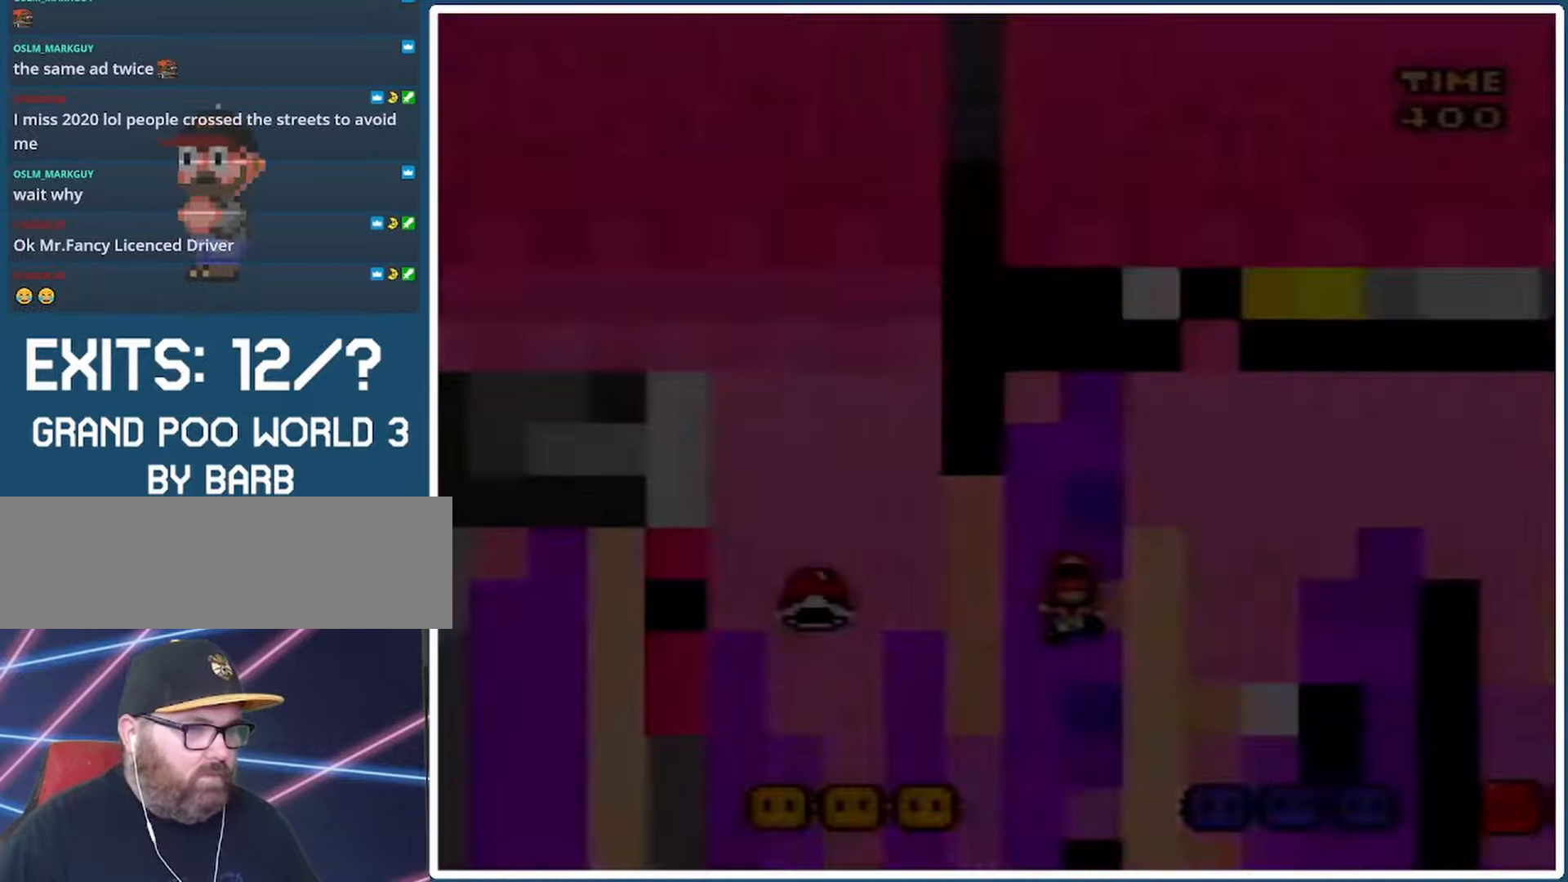
{"buttons": ["Y"], "events": []}
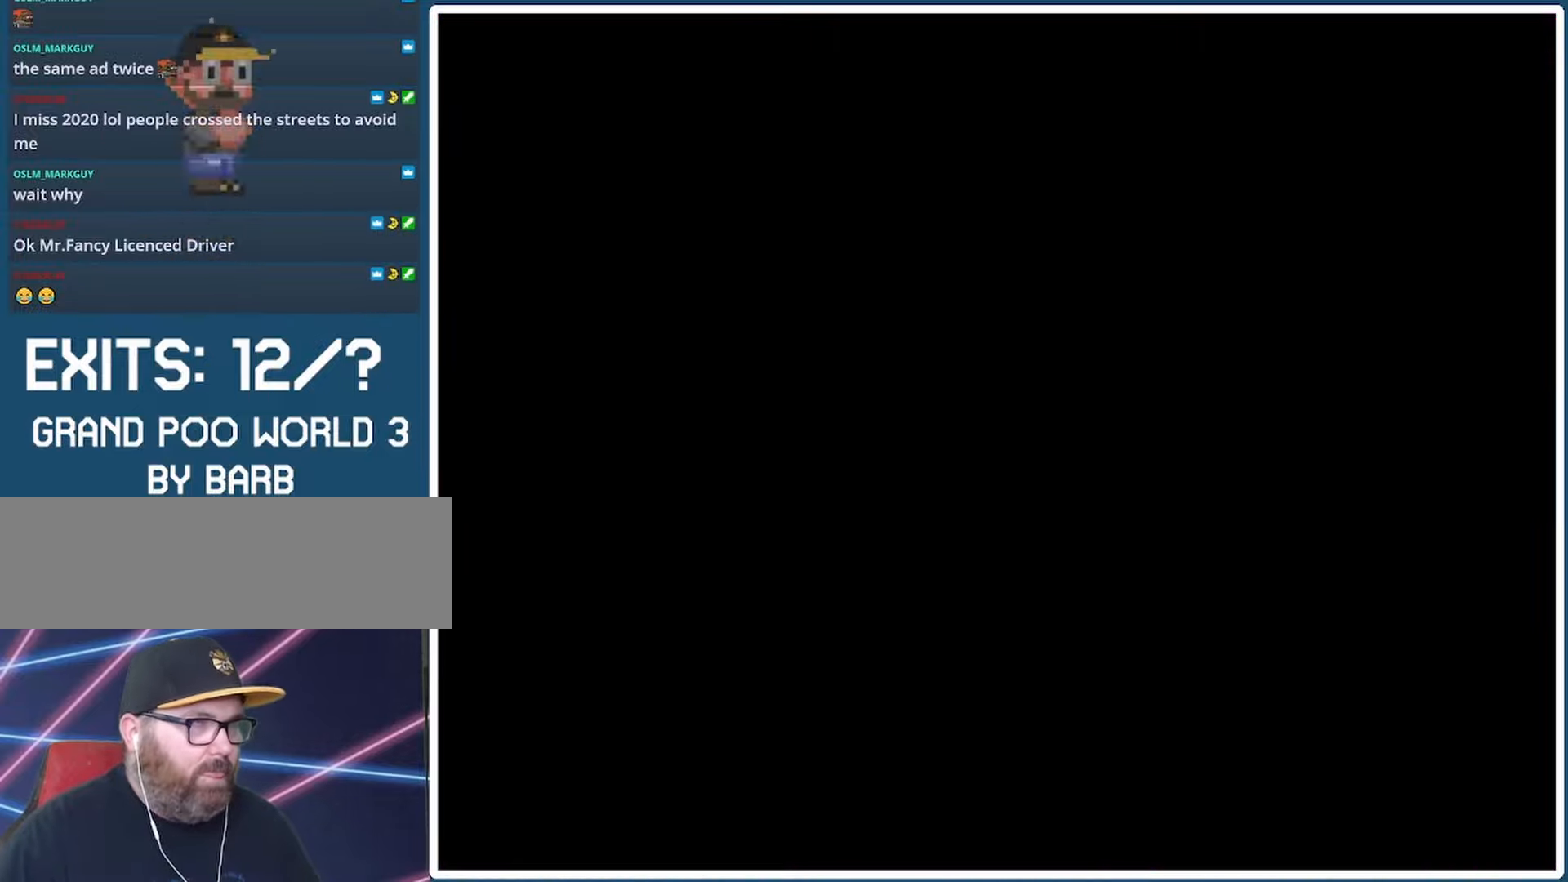
{"buttons": ["Y"], "events": []}
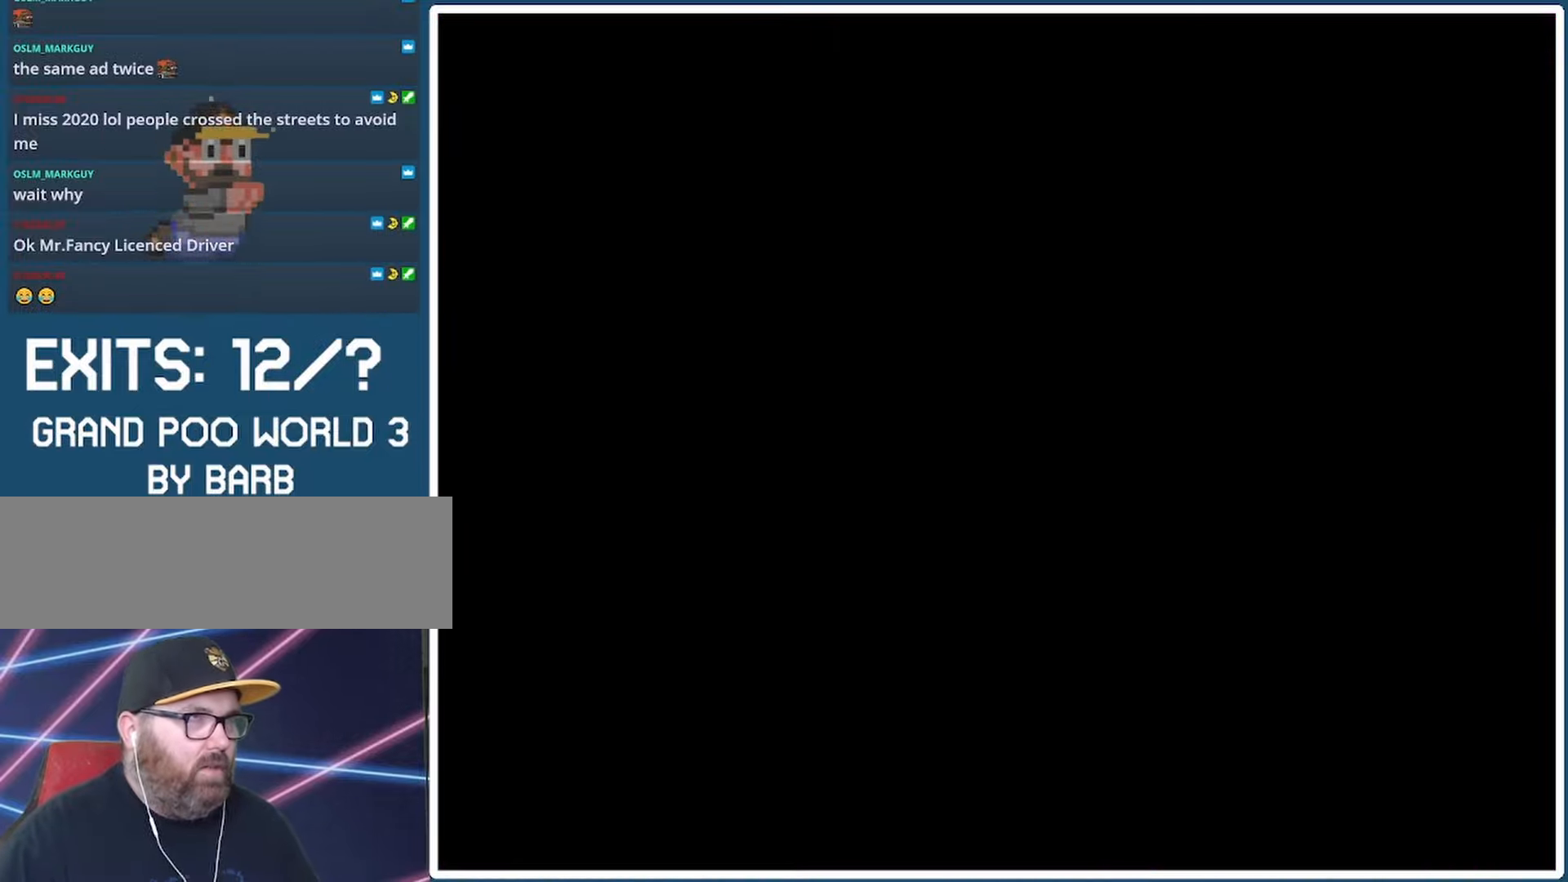
{"buttons": [], "events": [[400, "Y", "up"]]}
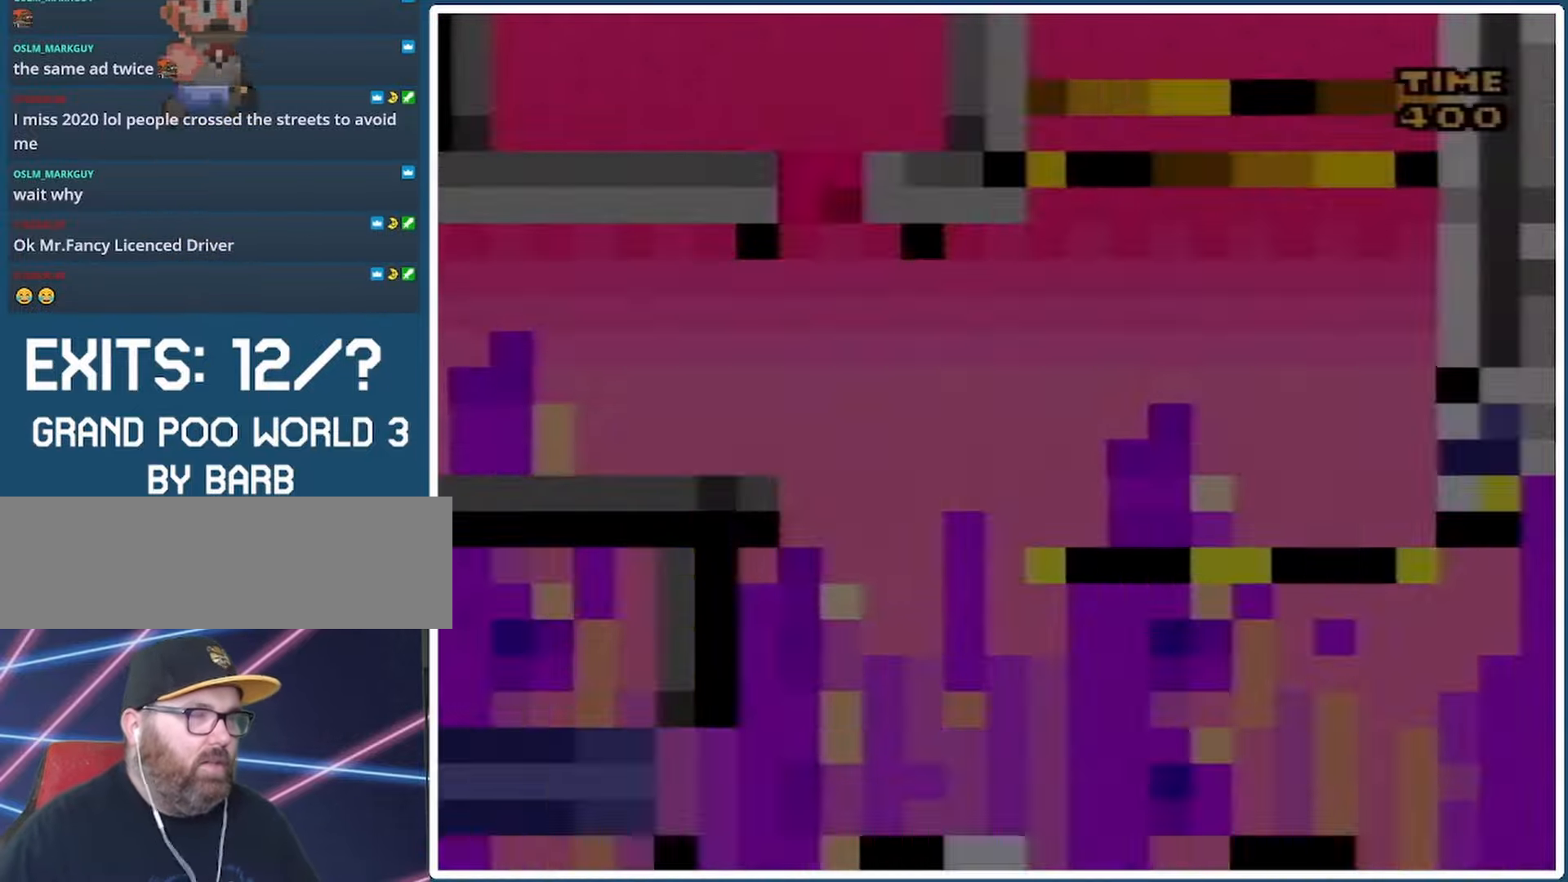
{"buttons": [], "events": []}
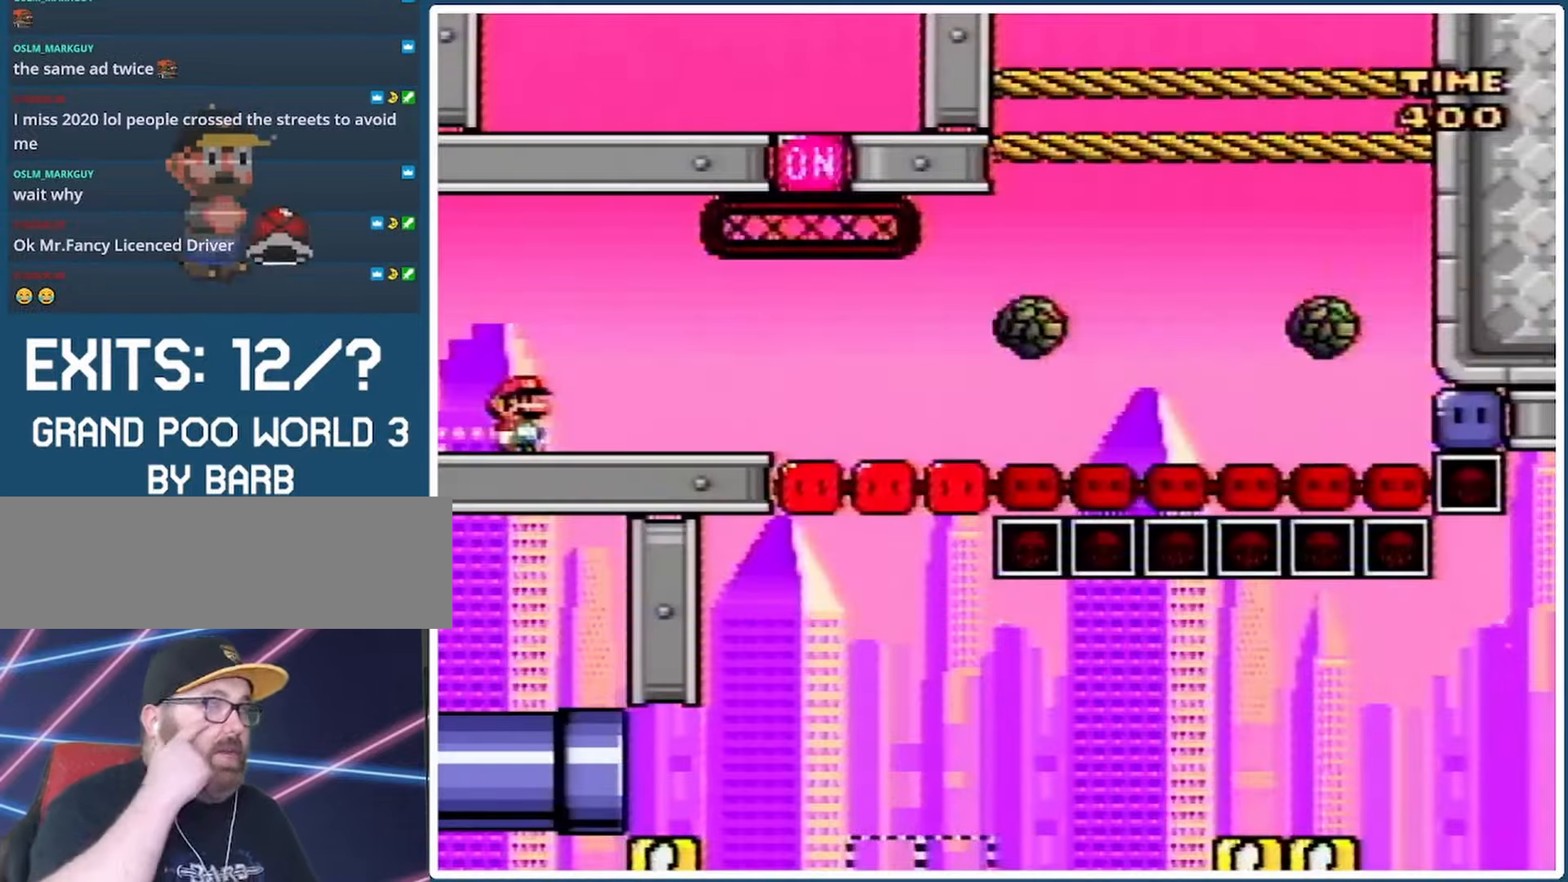
{"buttons": [], "events": []}